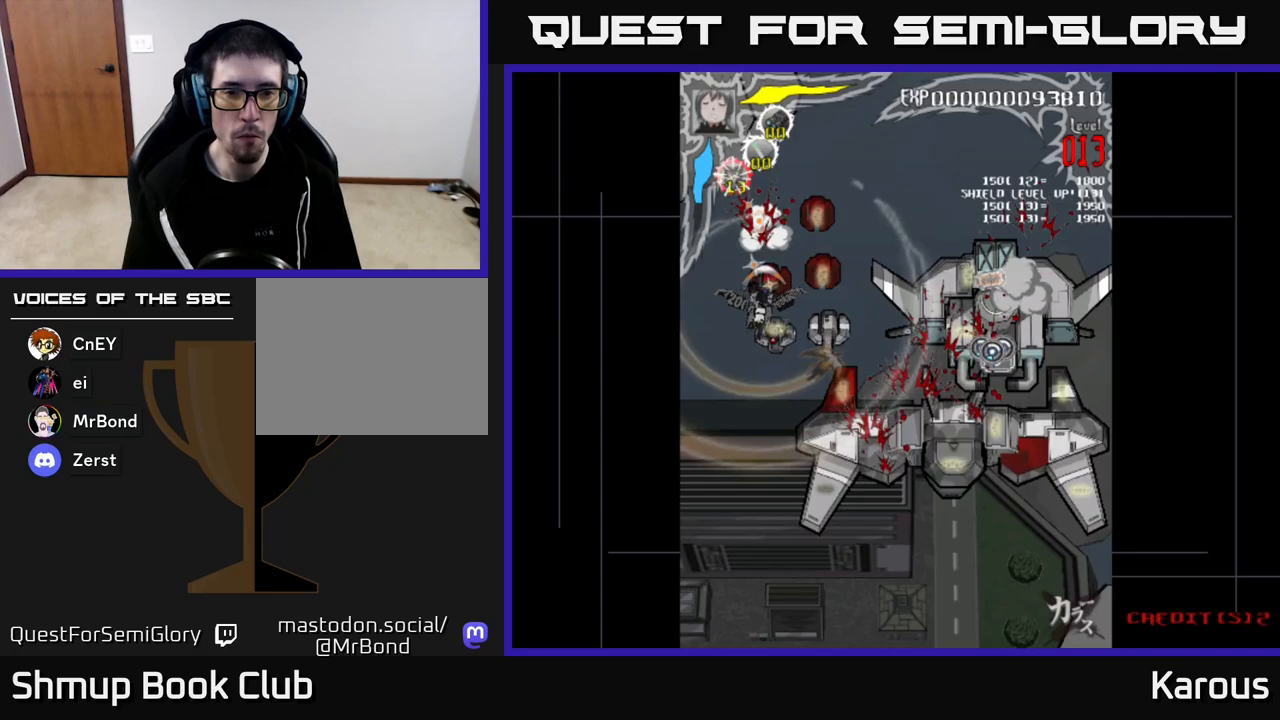
Gameplay with a controller (Xbox layout); each line is a JSON object with the inputs held at the frame after it. "events" lists button and stick changes between this image and that frame as [ms after this image, input, new state], when the widget could be followed in between.
{"buttons": ["DPAD_UP"], "left_stick": "down", "right_stick": "center", "events": [[133, "DPAD_RIGHT", "down"], [200, "DPAD_DOWN", "up"], [267, "DPAD_UP", "down"], [350, "DPAD_RIGHT", "up"]]}
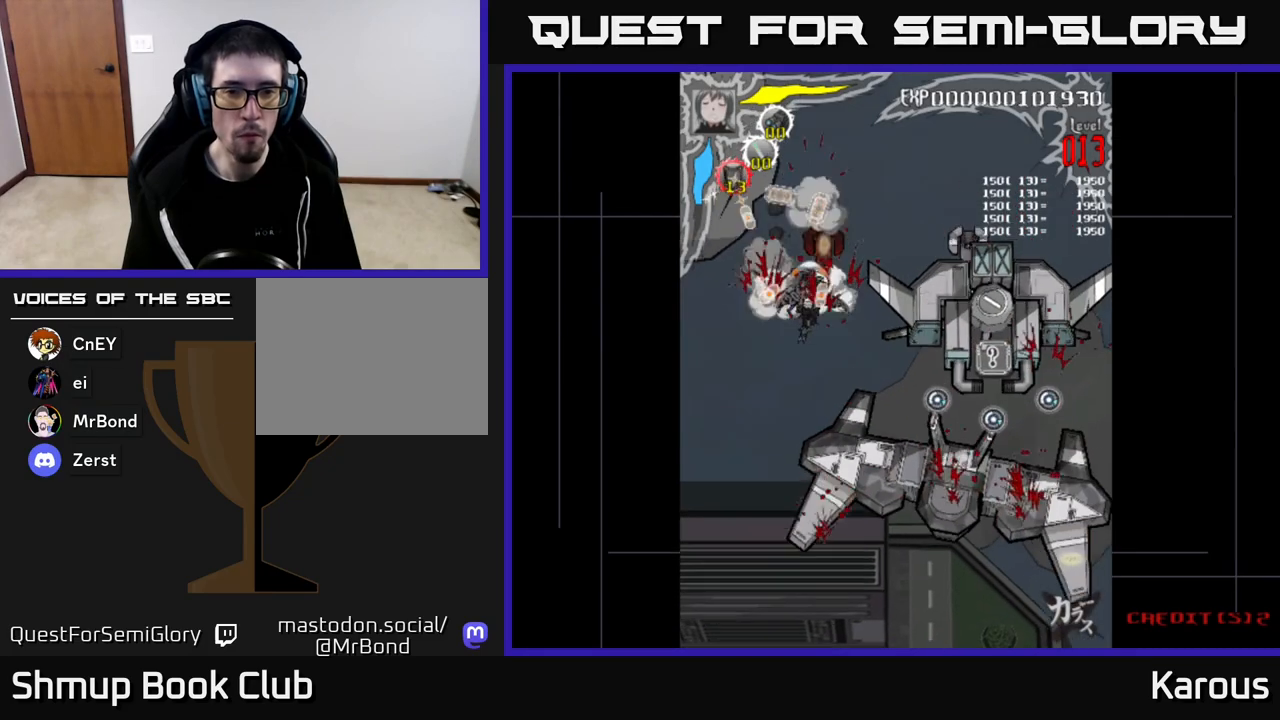
{"buttons": ["DPAD_DOWN", "DPAD_RIGHT"], "left_stick": "down", "right_stick": "center", "events": [[233, "DPAD_LEFT", "down"], [283, "DPAD_UP", "up"], [333, "DPAD_DOWN", "down"], [333, "DPAD_LEFT", "up"], [350, "DPAD_RIGHT", "down"], [383, "DPAD_DOWN", "up"], [450, "DPAD_DOWN", "down"]]}
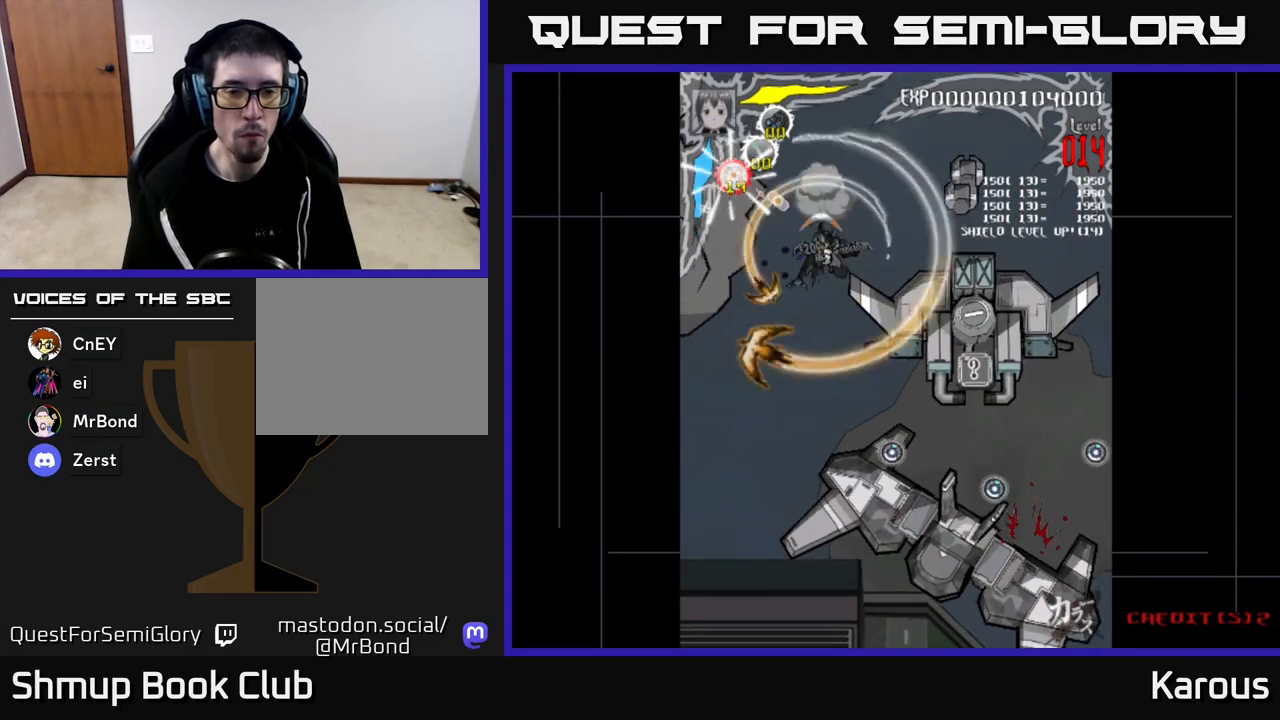
{"buttons": ["DPAD_DOWN", "DPAD_RIGHT"], "left_stick": "down", "right_stick": "center", "events": []}
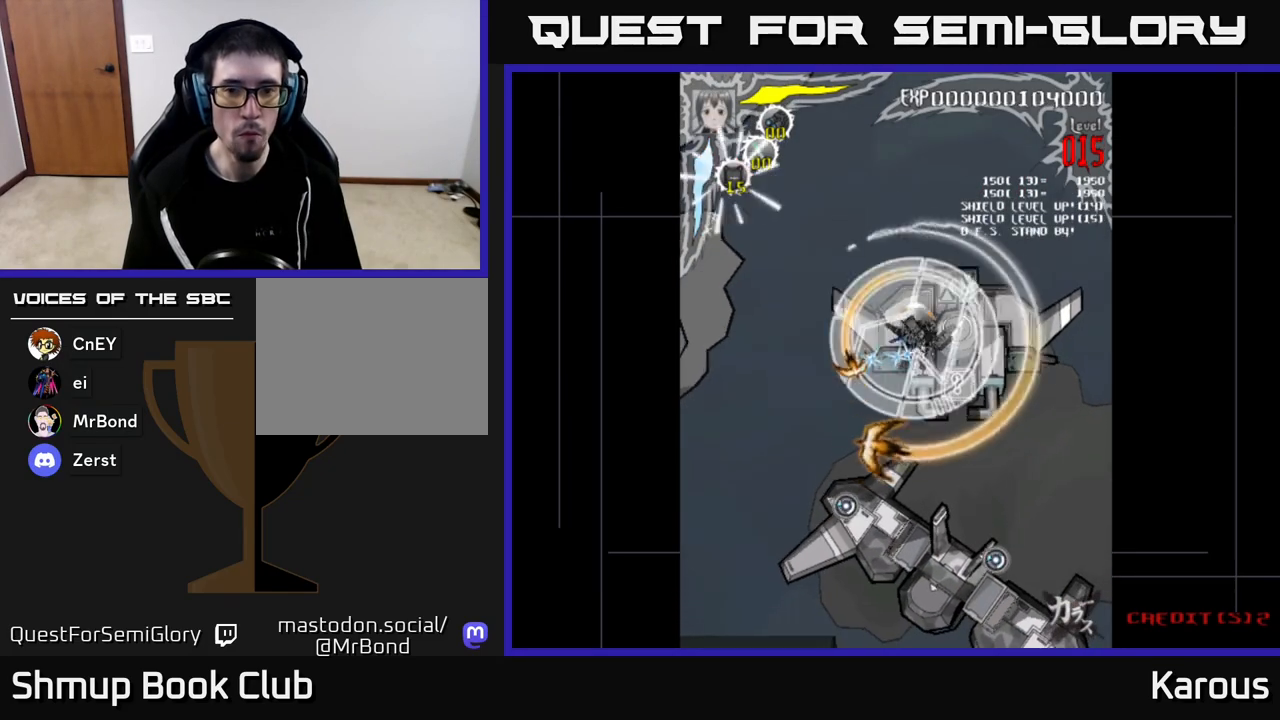
{"buttons": [], "left_stick": "down", "right_stick": "center", "events": [[50, "DPAD_RIGHT", "up"], [133, "DPAD_DOWN", "up"]]}
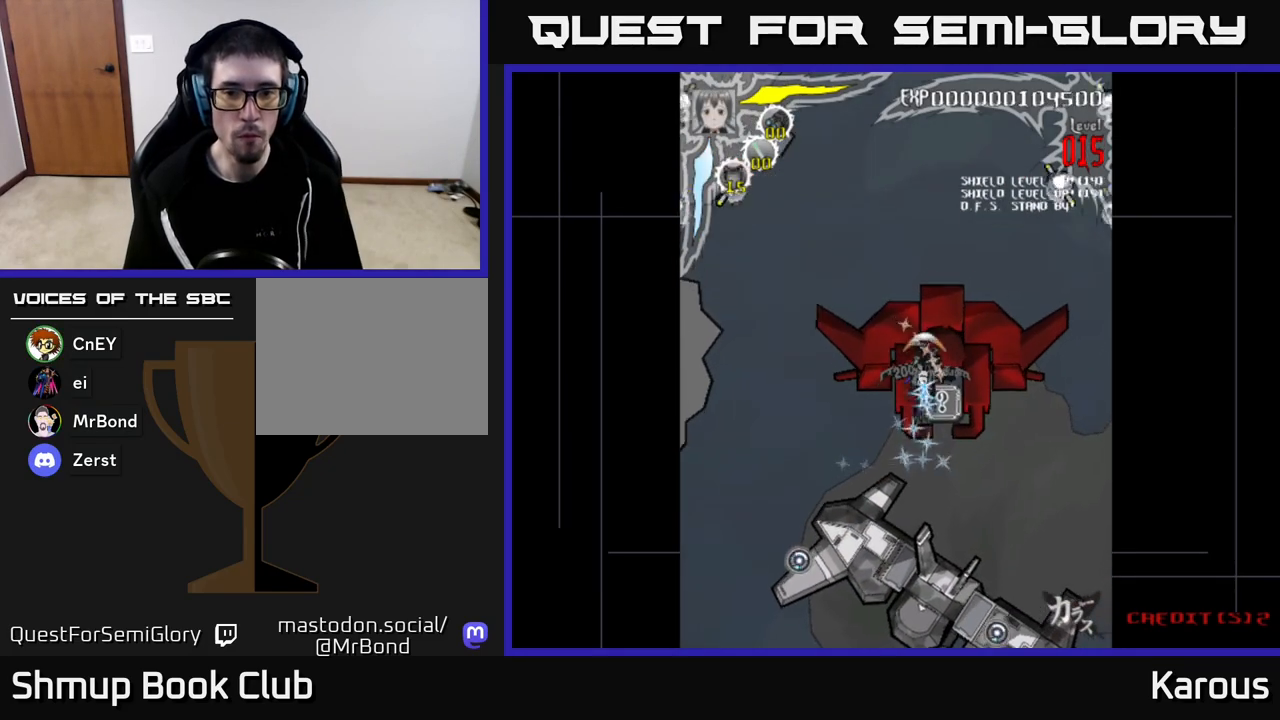
{"buttons": [], "left_stick": "down", "right_stick": "center", "events": []}
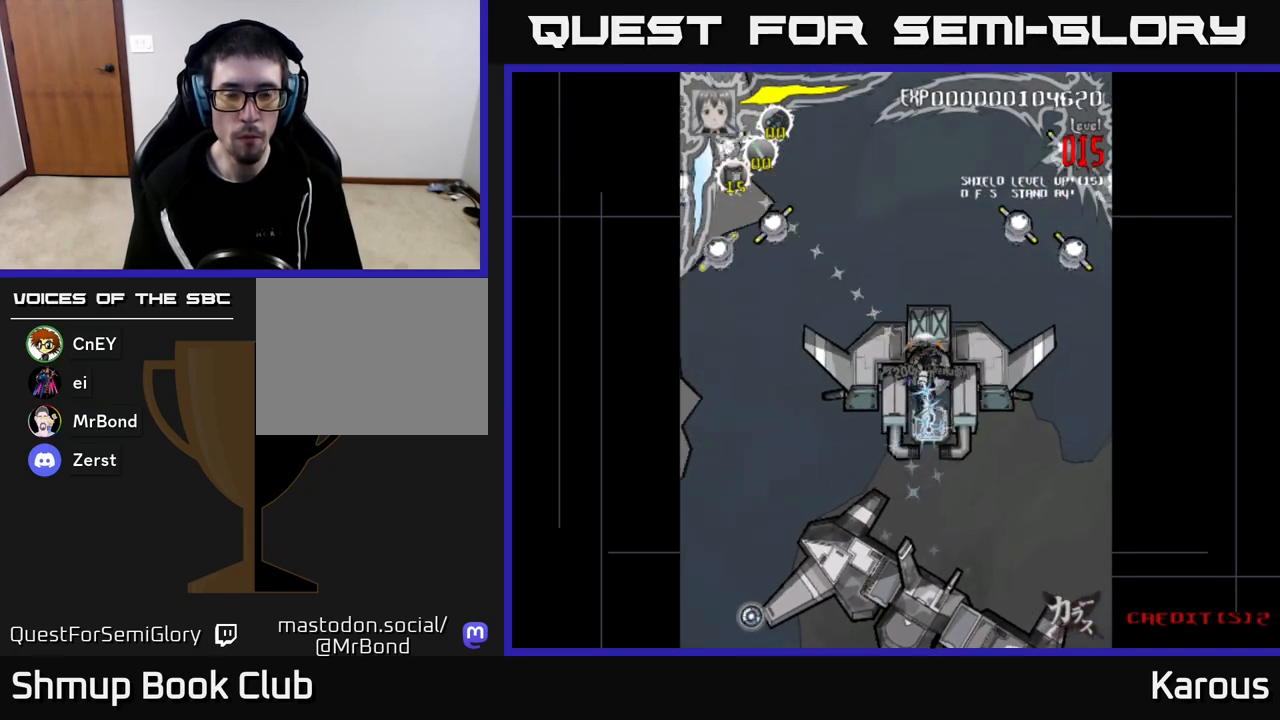
{"buttons": ["DPAD_UP", "DPAD_RIGHT"], "left_stick": "down", "right_stick": "center", "events": [[217, "DPAD_RIGHT", "down"], [317, "X", "down"], [350, "DPAD_UP", "down"], [450, "X", "up"]]}
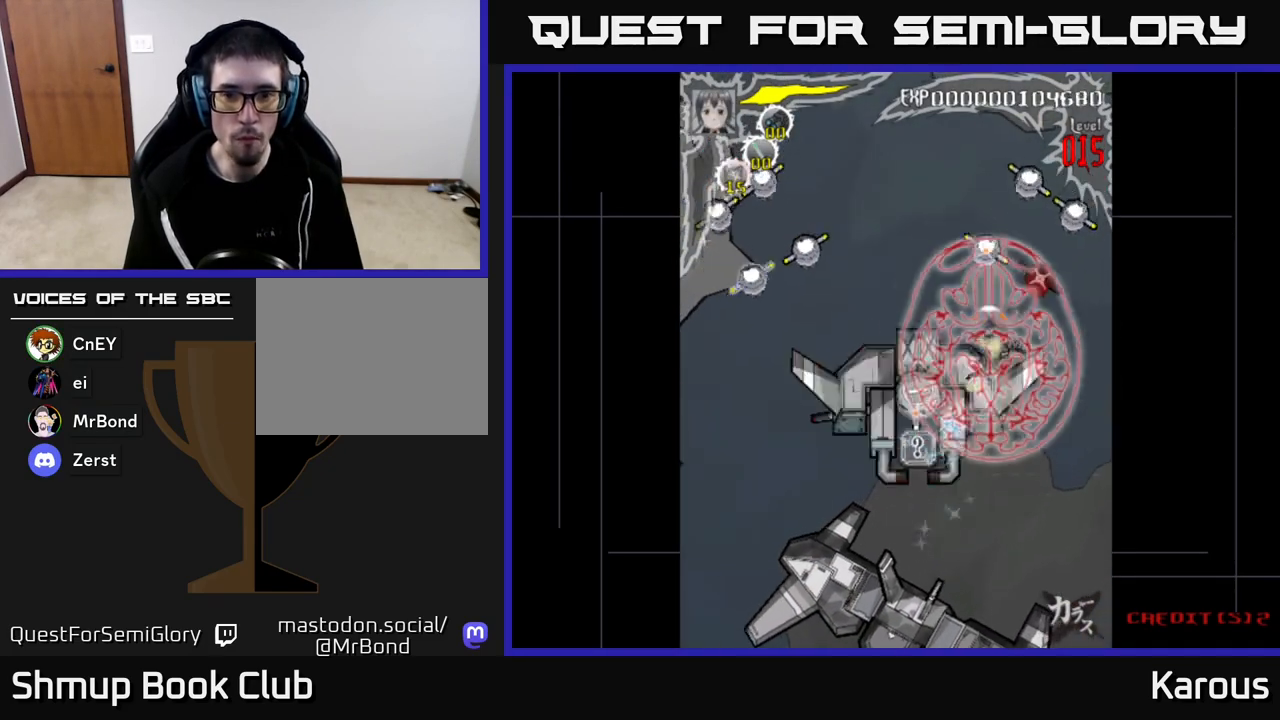
{"buttons": ["DPAD_UP", "DPAD_LEFT"], "left_stick": "down", "right_stick": "center", "events": [[67, "DPAD_RIGHT", "up"], [300, "DPAD_UP", "up"], [317, "DPAD_LEFT", "down"], [483, "DPAD_UP", "down"]]}
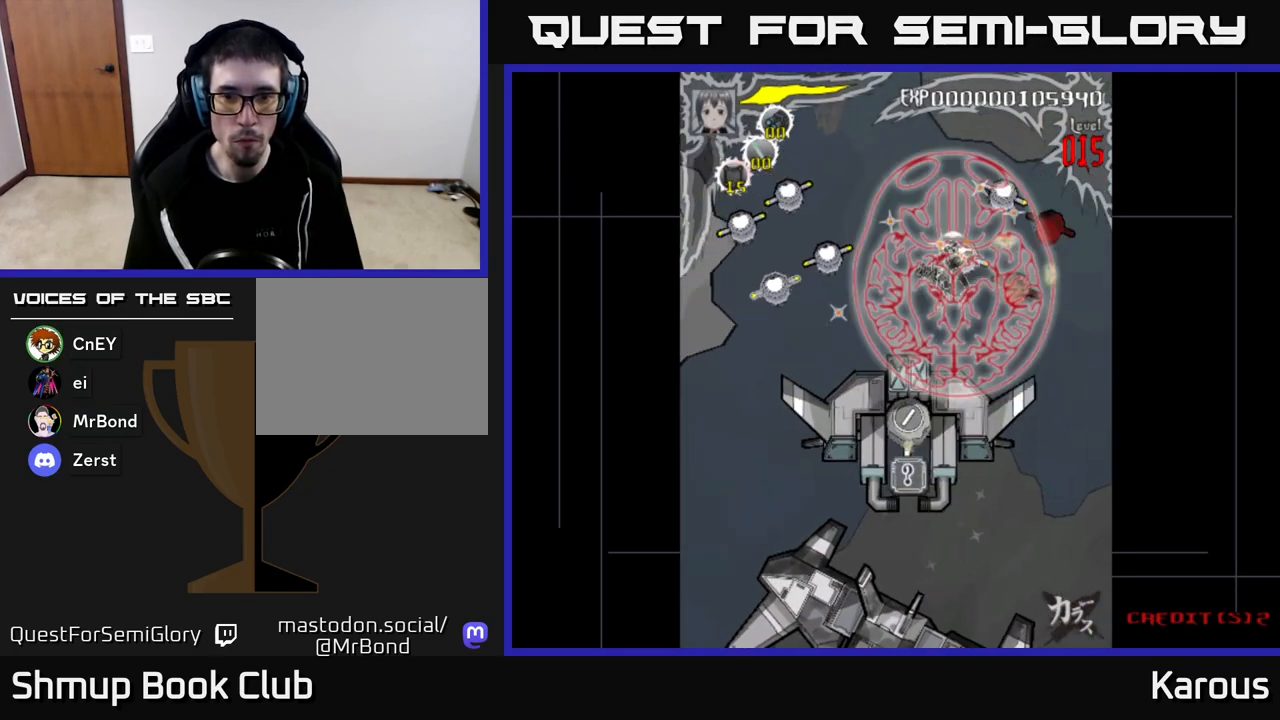
{"buttons": ["DPAD_UP", "DPAD_RIGHT"], "left_stick": "down", "right_stick": "center", "events": [[17, "DPAD_LEFT", "up"], [50, "DPAD_RIGHT", "down"], [67, "DPAD_UP", "up"], [117, "DPAD_DOWN", "down"], [200, "DPAD_RIGHT", "up"], [317, "DPAD_RIGHT", "down"], [383, "DPAD_DOWN", "up"], [500, "DPAD_UP", "down"]]}
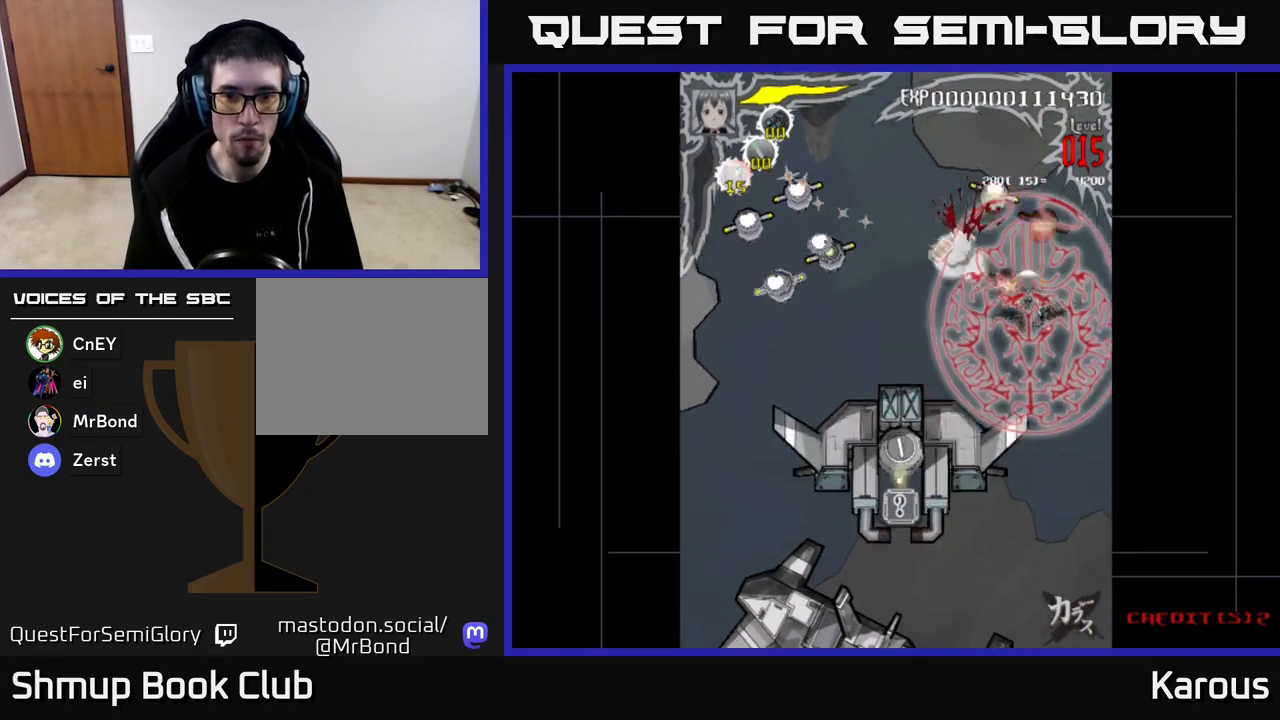
{"buttons": ["DPAD_LEFT"], "left_stick": "down", "right_stick": "center", "events": [[133, "DPAD_RIGHT", "up"], [400, "DPAD_LEFT", "down"], [483, "DPAD_UP", "up"]]}
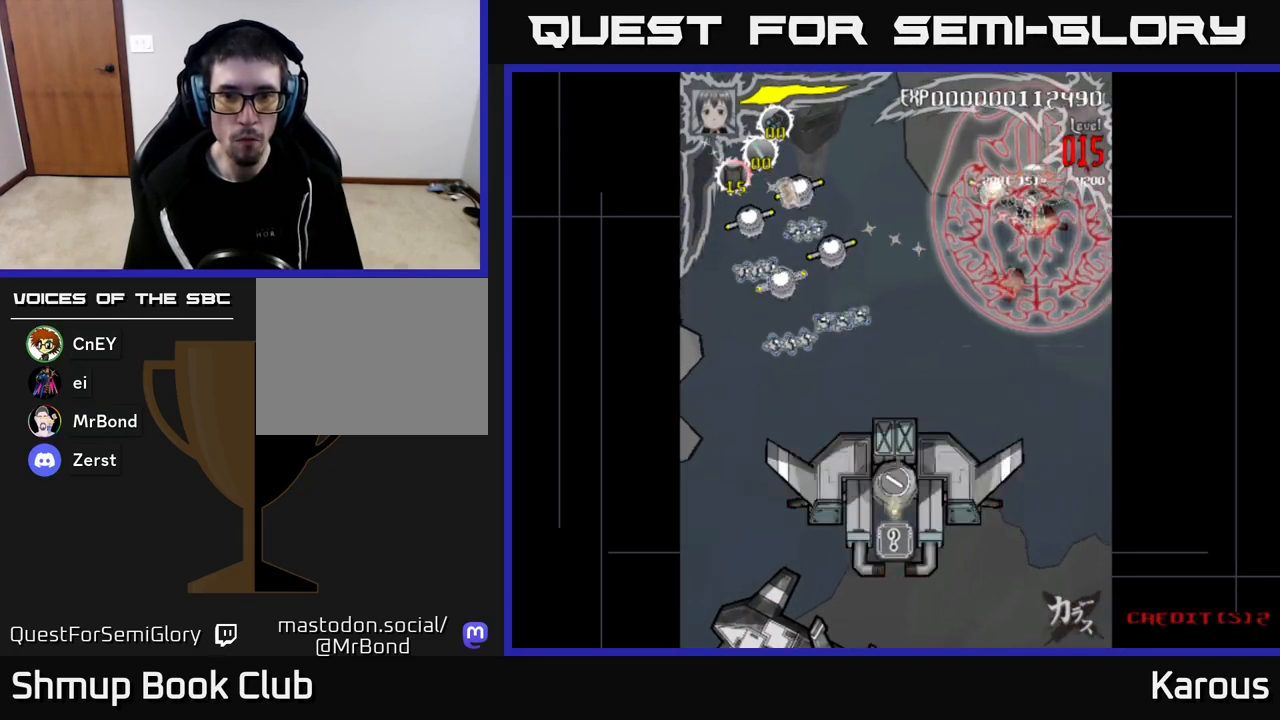
{"buttons": ["DPAD_DOWN"], "left_stick": "down", "right_stick": "center", "events": [[83, "DPAD_LEFT", "up"], [133, "DPAD_DOWN", "down"], [400, "DPAD_RIGHT", "down"], [417, "DPAD_RIGHT", "up"]]}
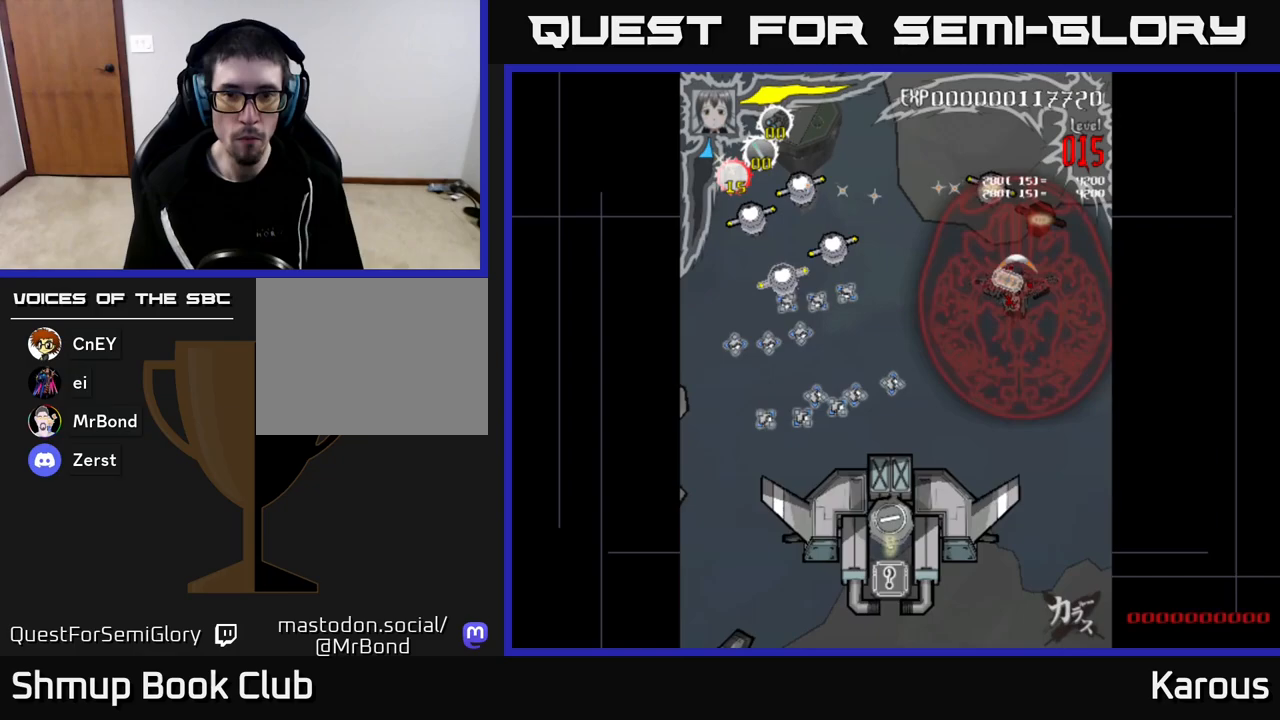
{"buttons": ["DPAD_UP", "DPAD_LEFT"], "left_stick": "down", "right_stick": "center", "events": [[17, "DPAD_LEFT", "down"], [33, "DPAD_DOWN", "up"], [50, "DPAD_UP", "down"], [100, "DPAD_LEFT", "up"], [133, "DPAD_RIGHT", "down"], [283, "DPAD_RIGHT", "up"], [350, "DPAD_LEFT", "down"]]}
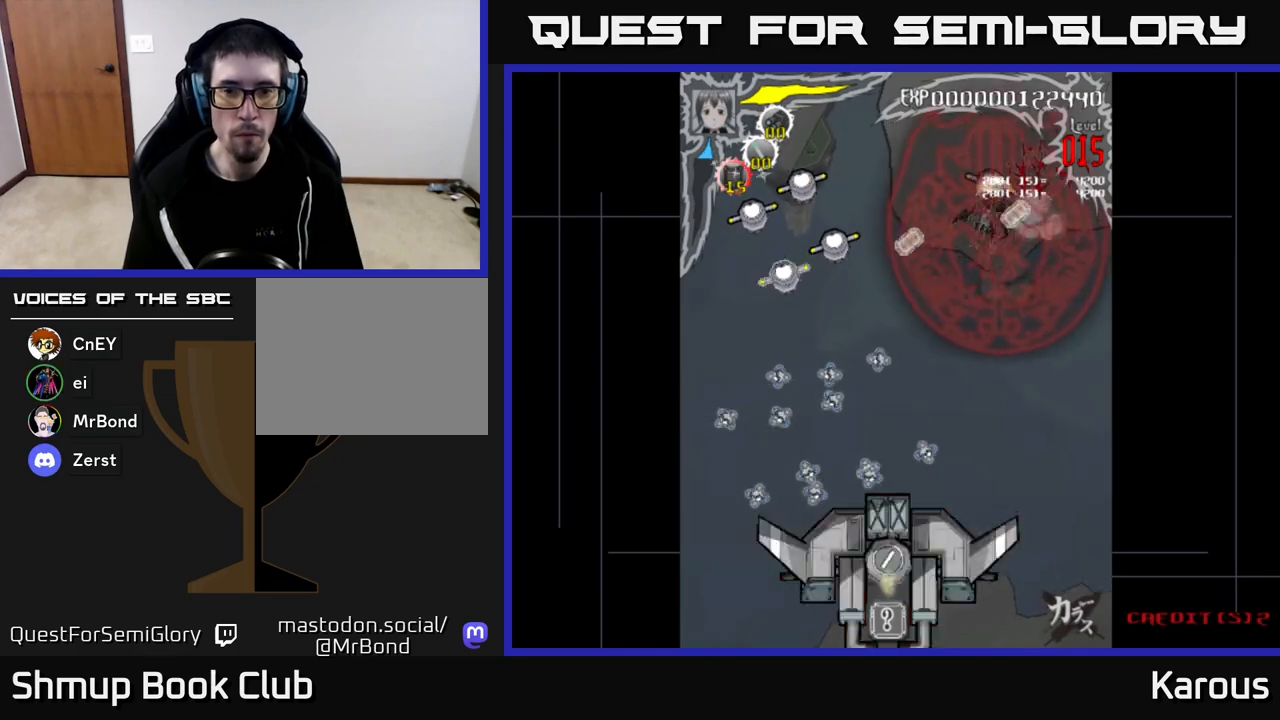
{"buttons": ["DPAD_LEFT"], "left_stick": "down", "right_stick": "center", "events": [[17, "DPAD_UP", "up"]]}
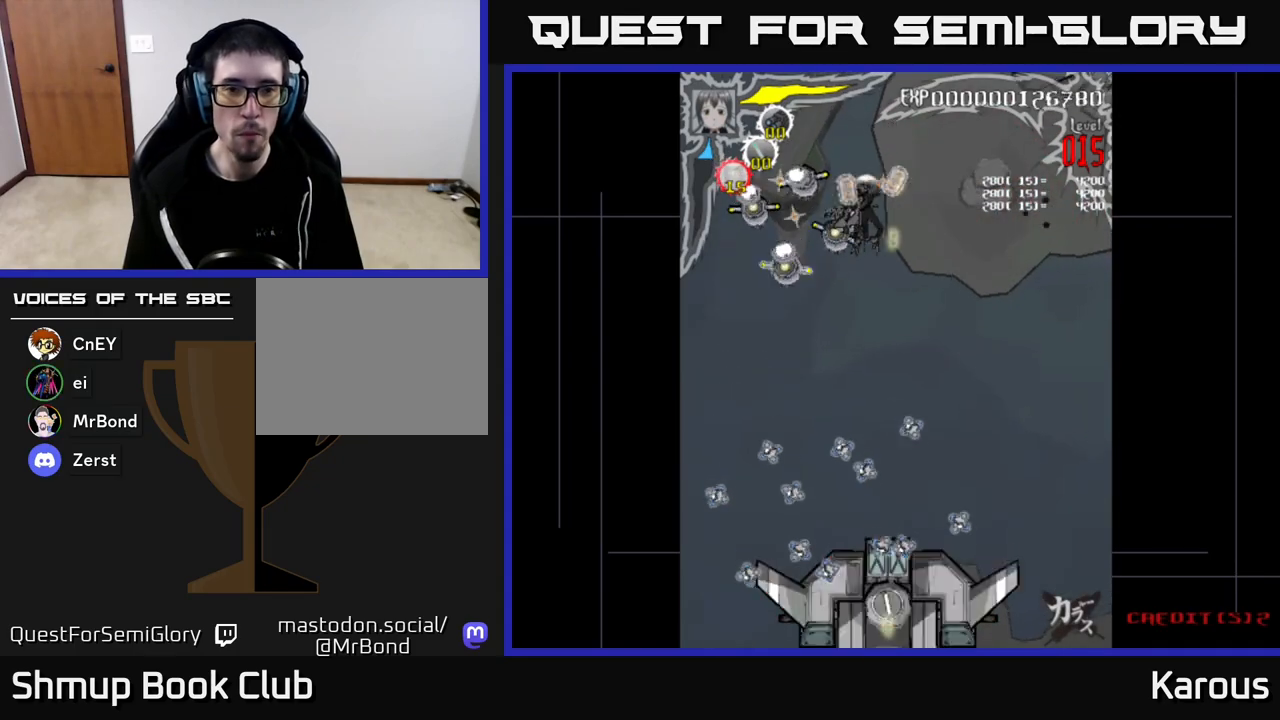
{"buttons": [], "left_stick": "down", "right_stick": "center", "events": [[133, "DPAD_UP", "down"], [267, "DPAD_UP", "up"], [433, "DPAD_LEFT", "up"]]}
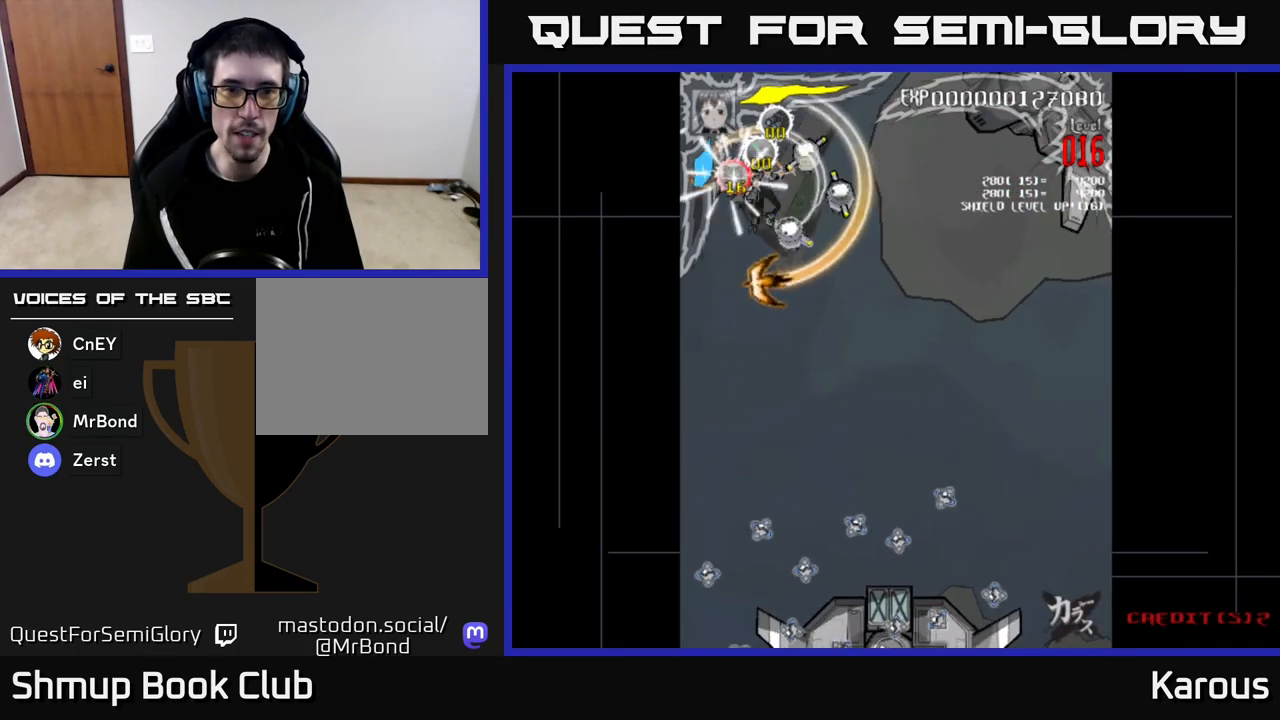
{"buttons": ["DPAD_UP"], "left_stick": "down", "right_stick": "center", "events": [[267, "DPAD_RIGHT", "down"], [267, "DPAD_UP", "down"], [300, "DPAD_UP", "up"], [450, "DPAD_RIGHT", "up"], [467, "DPAD_UP", "down"]]}
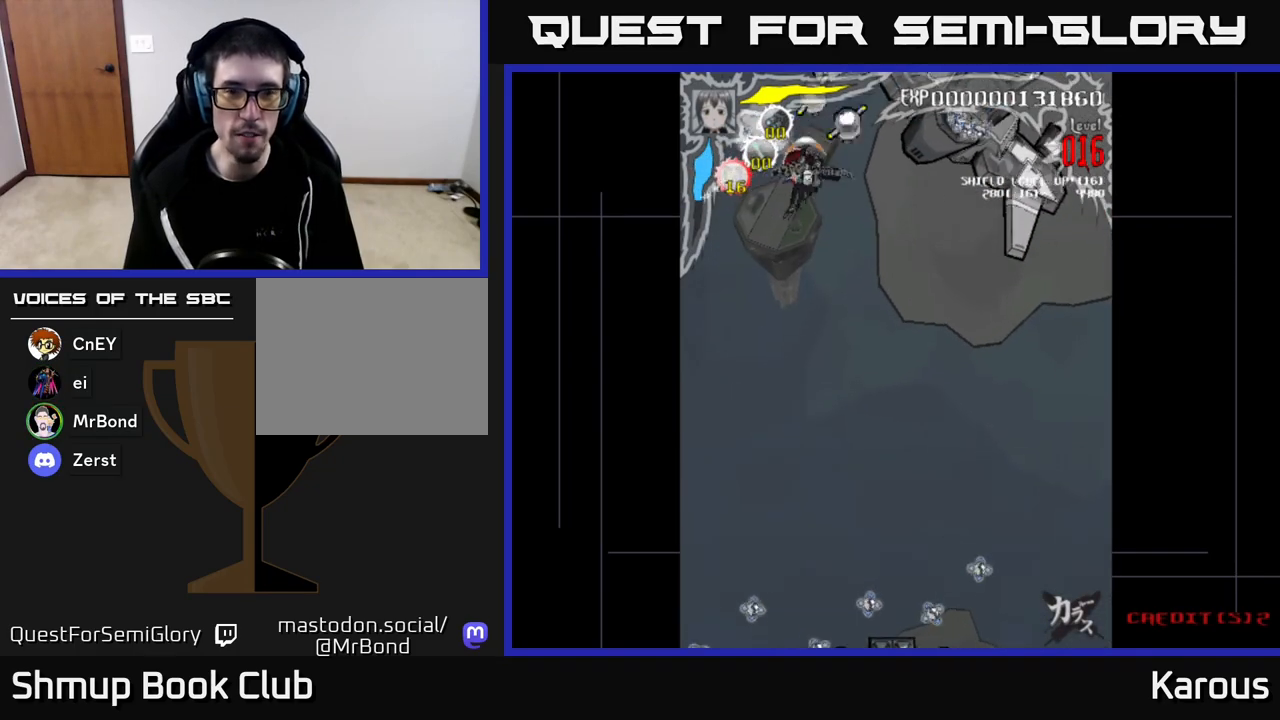
{"buttons": ["A", "DPAD_DOWN"], "left_stick": "down", "right_stick": "center", "events": [[50, "DPAD_LEFT", "down"], [83, "DPAD_LEFT", "up"], [167, "DPAD_RIGHT", "down"], [250, "DPAD_UP", "up"], [383, "DPAD_DOWN", "down"], [450, "A", "down"], [450, "DPAD_RIGHT", "up"]]}
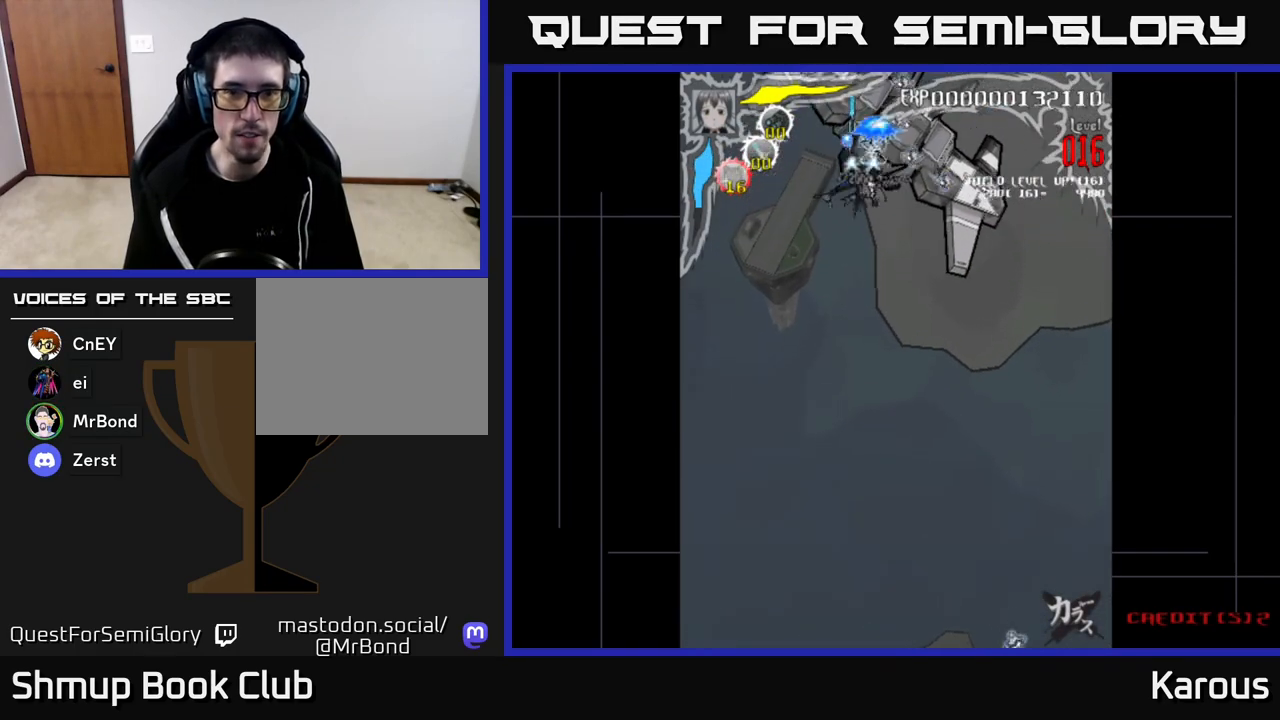
{"buttons": ["A", "DPAD_LEFT"], "left_stick": "down", "right_stick": "center", "events": [[150, "DPAD_LEFT", "down"], [233, "DPAD_LEFT", "up"], [317, "DPAD_RIGHT", "down"], [467, "DPAD_RIGHT", "up"], [483, "DPAD_DOWN", "up"], [500, "DPAD_LEFT", "down"]]}
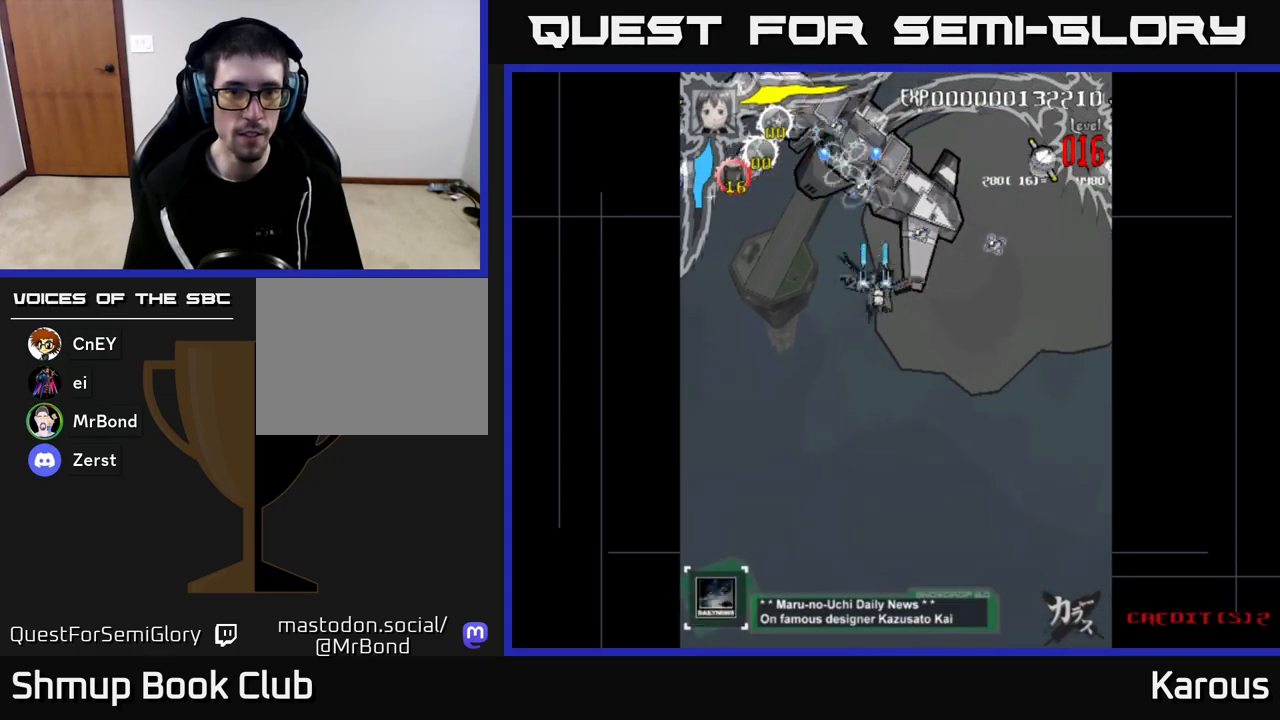
{"buttons": ["DPAD_LEFT"], "left_stick": "down", "right_stick": "center", "events": [[50, "DPAD_UP", "down"], [100, "DPAD_LEFT", "up"], [117, "DPAD_RIGHT", "down"], [233, "DPAD_RIGHT", "up"], [333, "A", "up"], [417, "DPAD_UP", "up"], [433, "DPAD_LEFT", "down"]]}
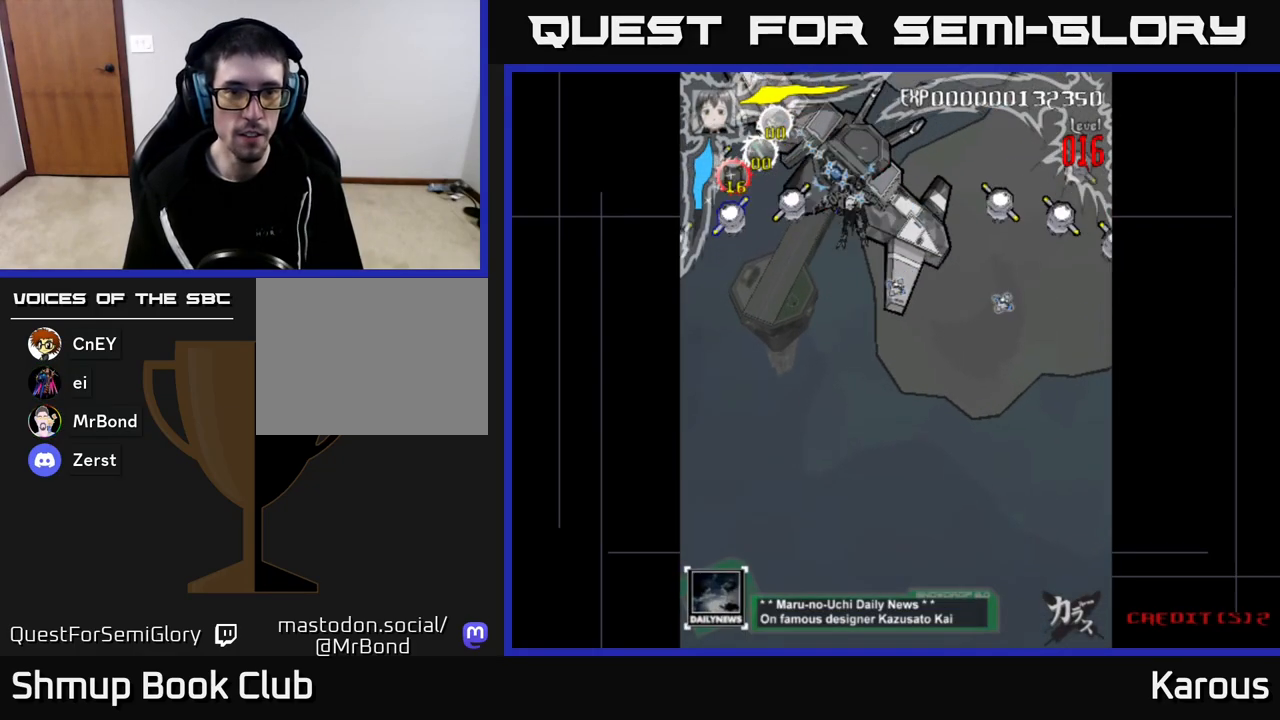
{"buttons": [], "left_stick": "down", "right_stick": "center", "events": [[100, "DPAD_DOWN", "down"], [133, "DPAD_LEFT", "up"], [317, "DPAD_DOWN", "up"]]}
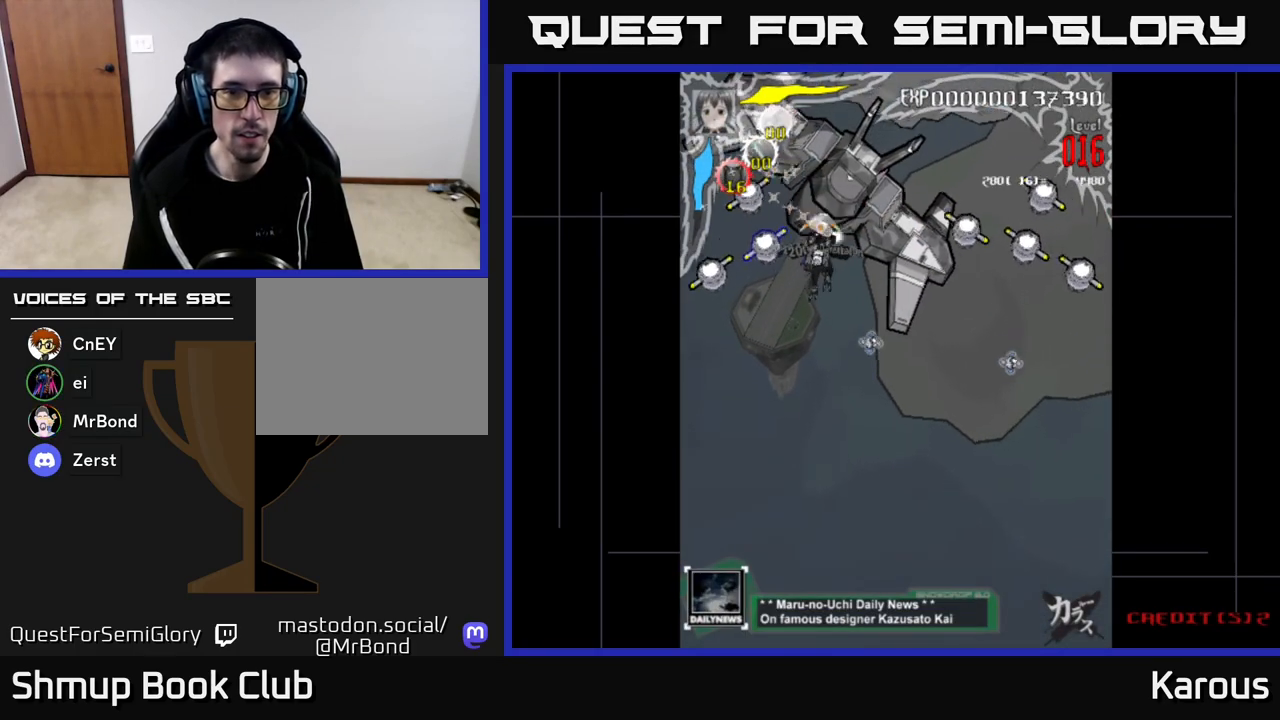
{"buttons": [], "left_stick": "down", "right_stick": "center", "events": [[100, "DPAD_LEFT", "down"], [133, "DPAD_DOWN", "down"], [233, "DPAD_DOWN", "up"], [250, "DPAD_LEFT", "up"], [350, "DPAD_DOWN", "down"], [417, "DPAD_DOWN", "up"]]}
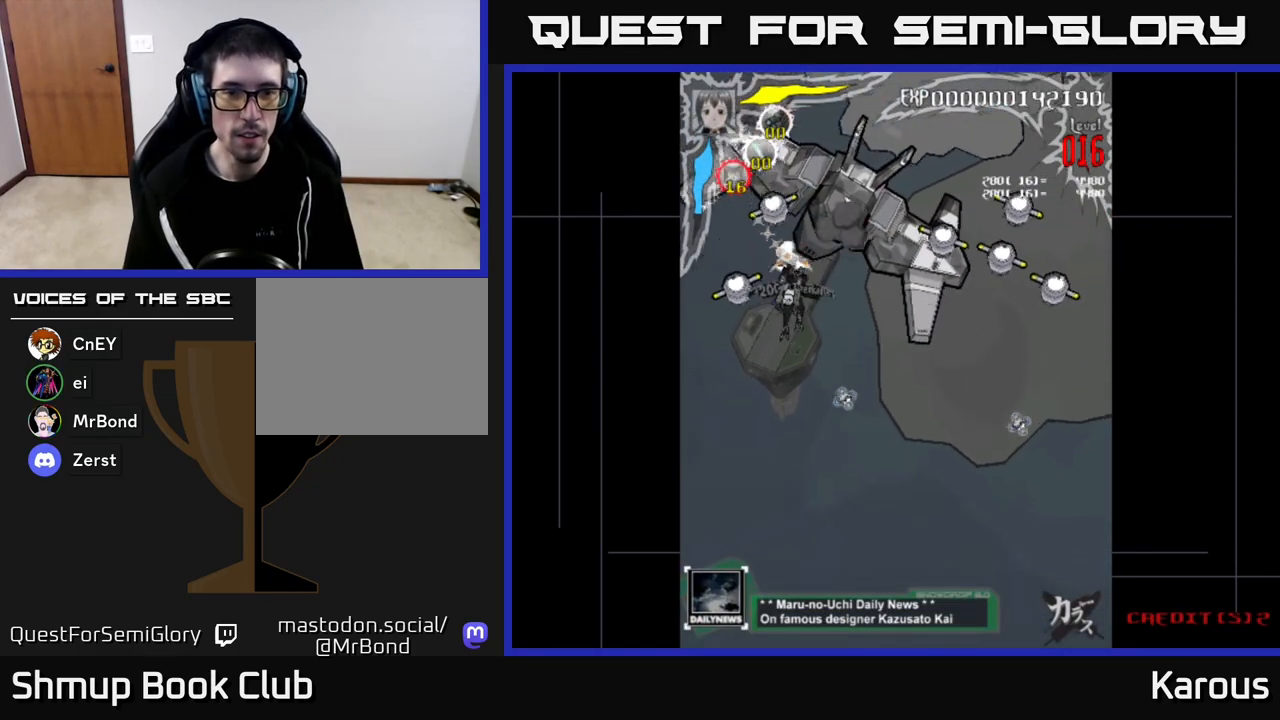
{"buttons": ["DPAD_UP"], "left_stick": "down", "right_stick": "center", "events": [[133, "DPAD_LEFT", "down"], [250, "DPAD_DOWN", "down"], [317, "DPAD_LEFT", "up"], [400, "DPAD_DOWN", "up"], [417, "DPAD_UP", "down"]]}
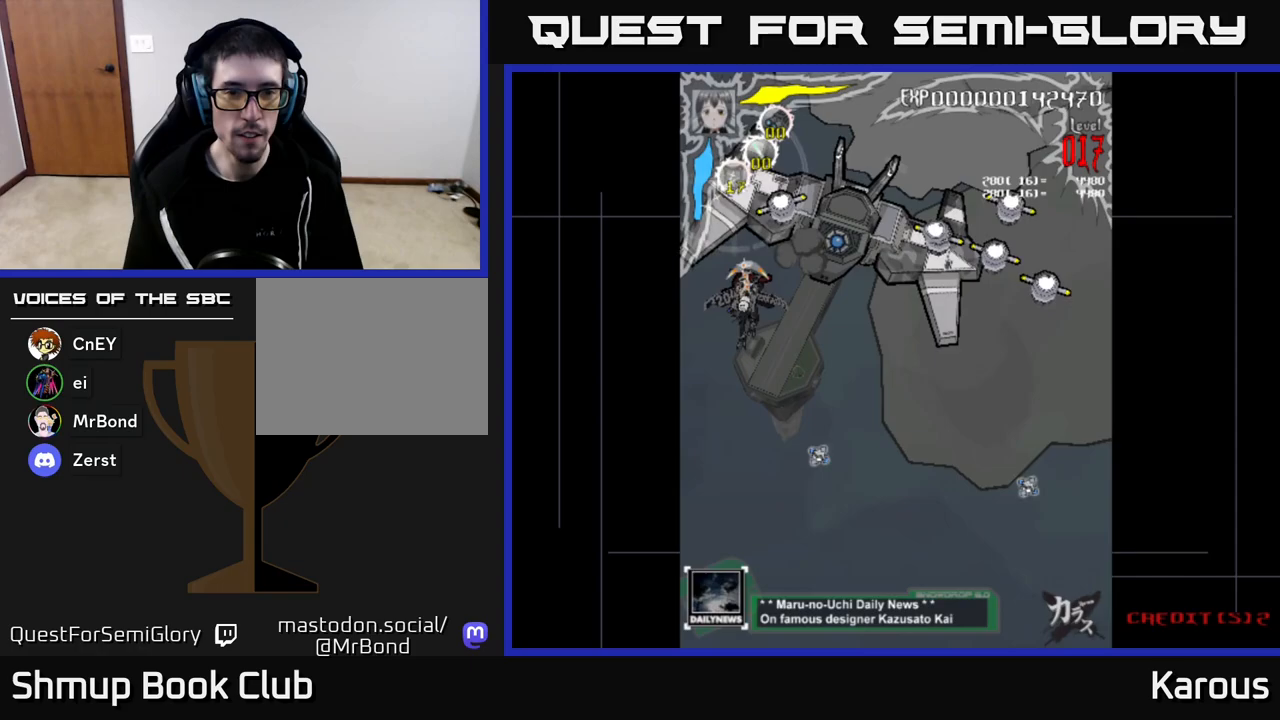
{"buttons": [], "left_stick": "down", "right_stick": "center", "events": [[250, "DPAD_RIGHT", "down"], [367, "DPAD_RIGHT", "up"], [400, "DPAD_UP", "up"]]}
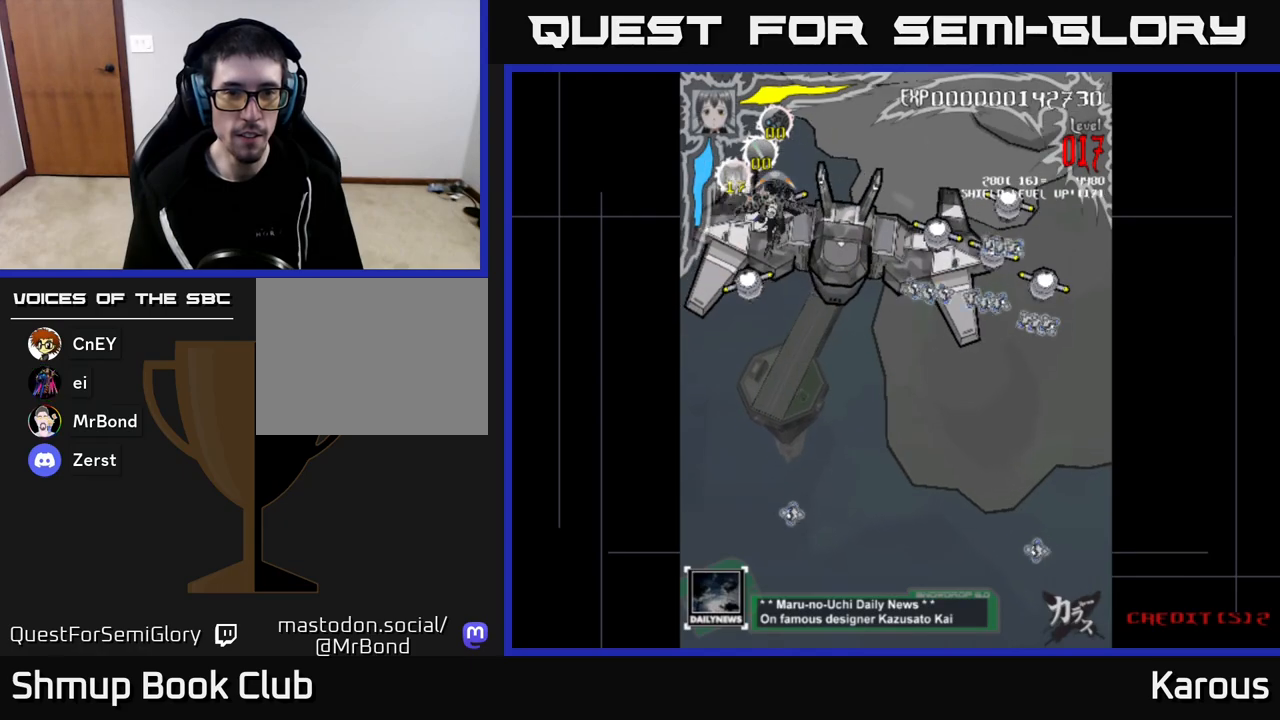
{"buttons": ["DPAD_DOWN"], "left_stick": "down", "right_stick": "center", "events": [[167, "DPAD_DOWN", "down"], [367, "DPAD_LEFT", "down"], [500, "DPAD_LEFT", "up"]]}
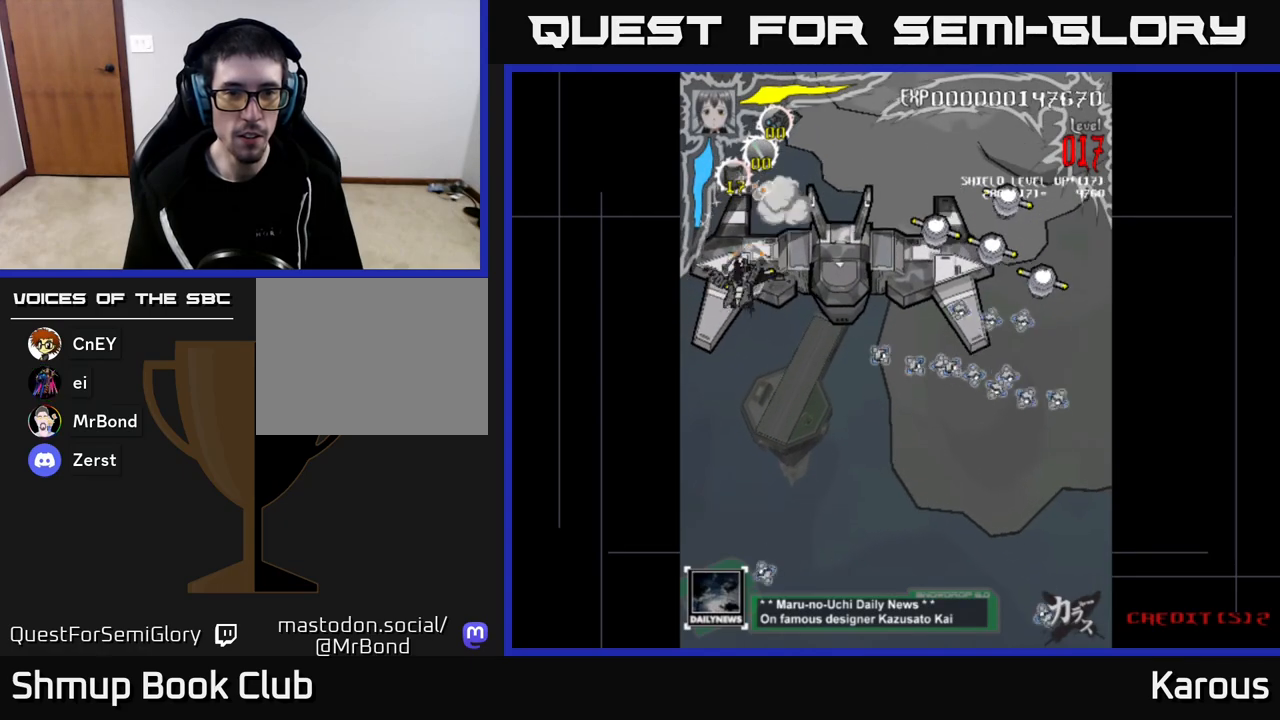
{"buttons": ["DPAD_RIGHT"], "left_stick": "down", "right_stick": "center"}
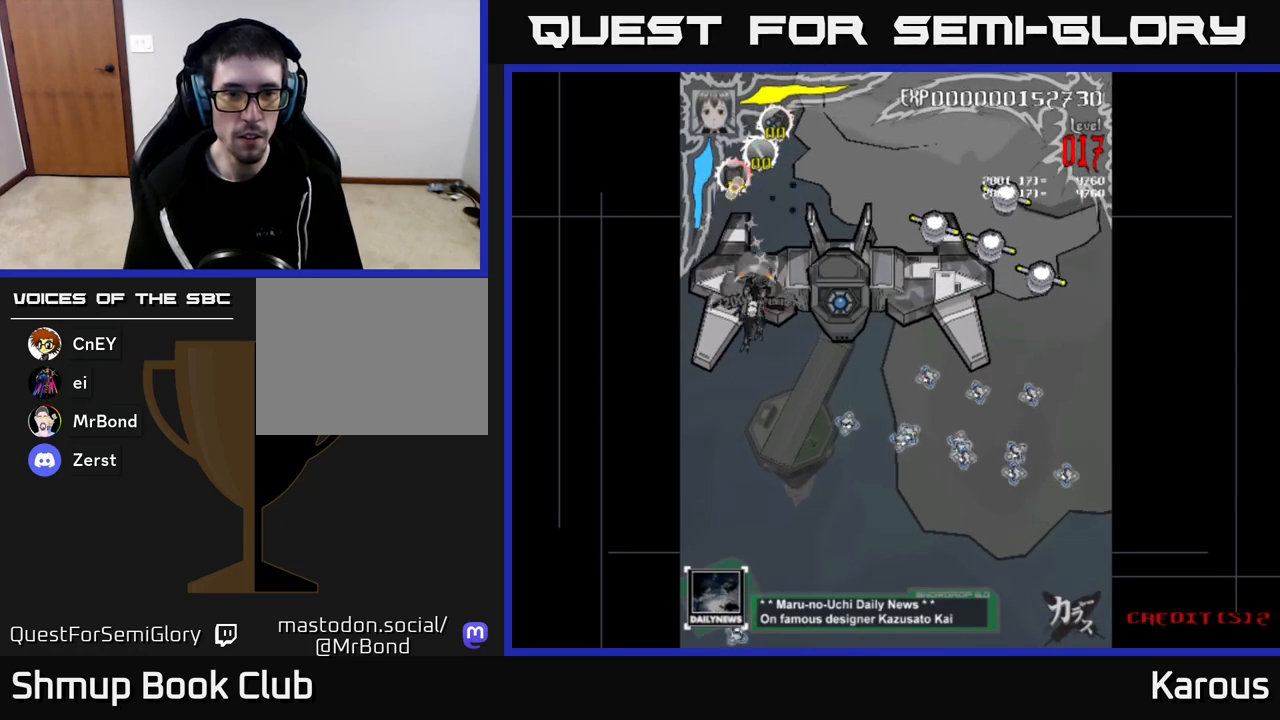
{"buttons": ["DPAD_UP", "DPAD_RIGHT"], "left_stick": "down", "right_stick": "center", "events": [[433, "DPAD_UP", "down"]]}
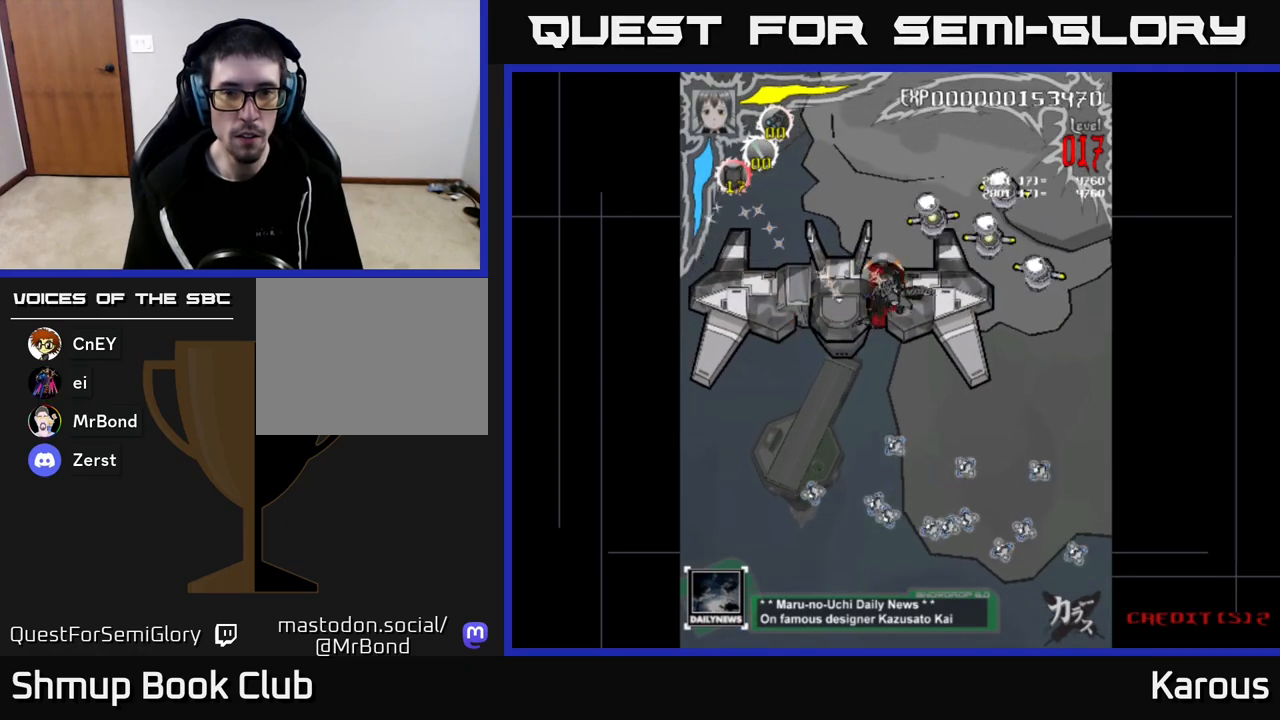
{"buttons": ["DPAD_UP"], "left_stick": "down", "right_stick": "center", "events": [[250, "DPAD_UP", "up"], [283, "DPAD_RIGHT", "up"], [400, "DPAD_UP", "down"]]}
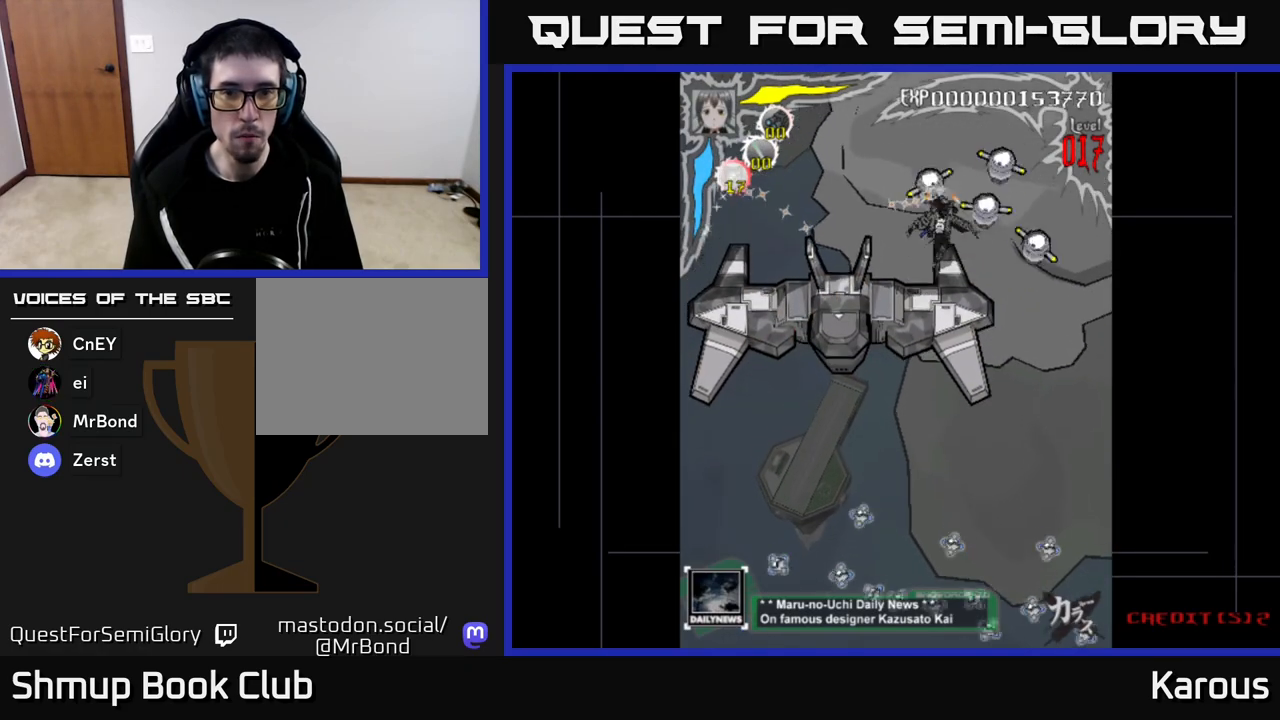
{"buttons": ["DPAD_RIGHT"], "left_stick": "down", "right_stick": "center", "events": [[167, "DPAD_UP", "up"], [350, "DPAD_RIGHT", "down"]]}
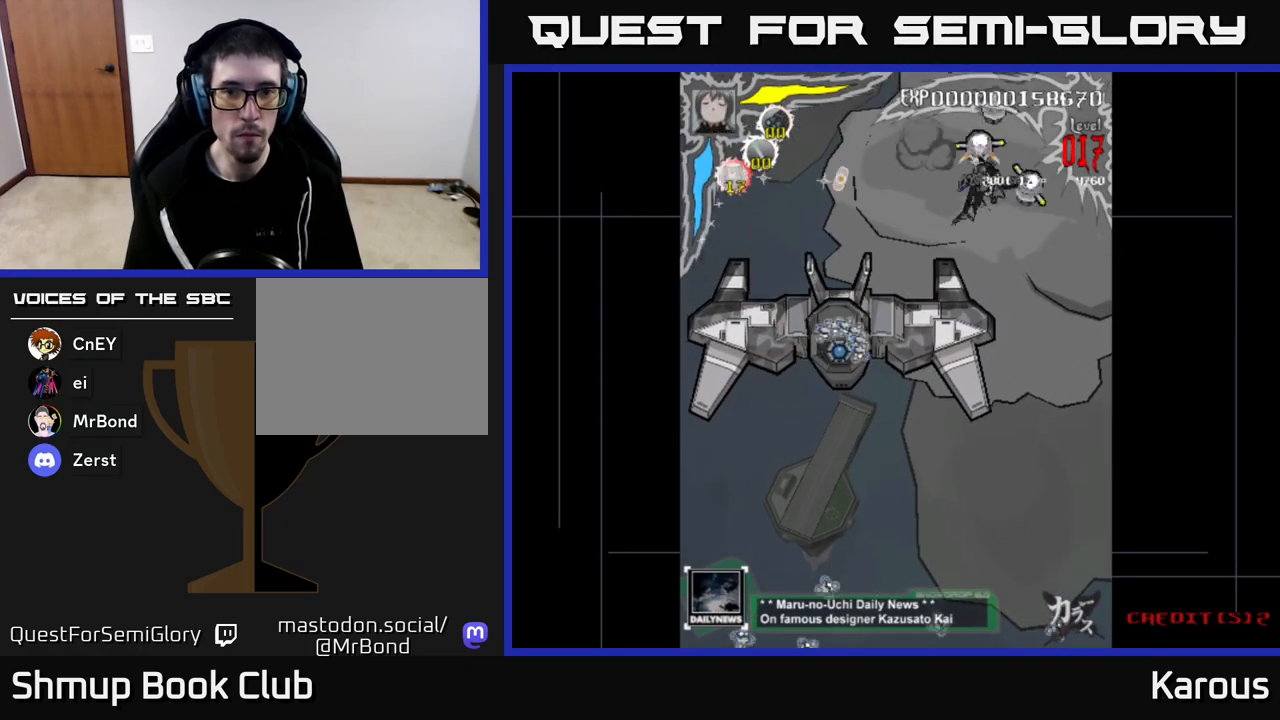
{"buttons": ["DPAD_UP", "DPAD_LEFT"], "left_stick": "down", "right_stick": "center", "events": [[50, "DPAD_RIGHT", "up"], [50, "DPAD_UP", "down"], [200, "DPAD_RIGHT", "down"], [217, "DPAD_UP", "up"], [433, "DPAD_RIGHT", "up"], [467, "DPAD_LEFT", "down"], [467, "DPAD_UP", "down"]]}
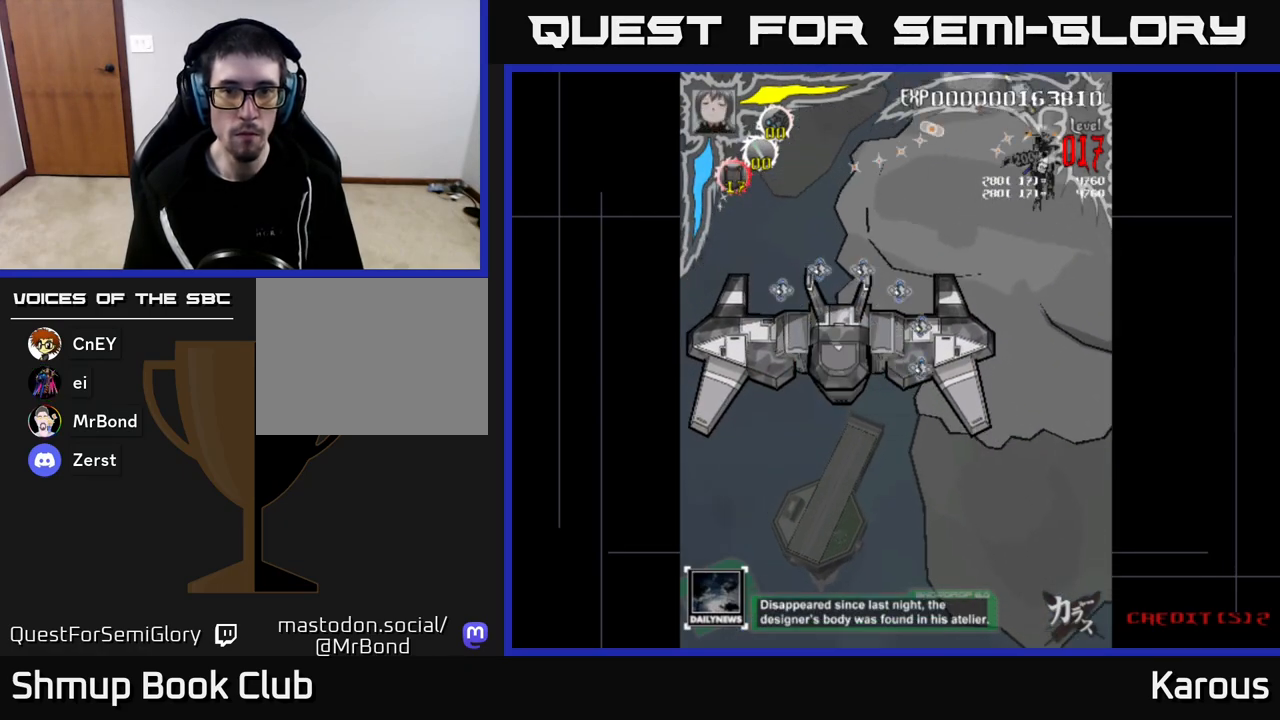
{"buttons": ["DPAD_LEFT"], "left_stick": "down", "right_stick": "center", "events": [[117, "DPAD_LEFT", "up"], [150, "DPAD_UP", "up"], [167, "DPAD_RIGHT", "down"], [200, "DPAD_DOWN", "down"], [200, "DPAD_RIGHT", "up"], [450, "DPAD_DOWN", "up"], [450, "DPAD_LEFT", "down"]]}
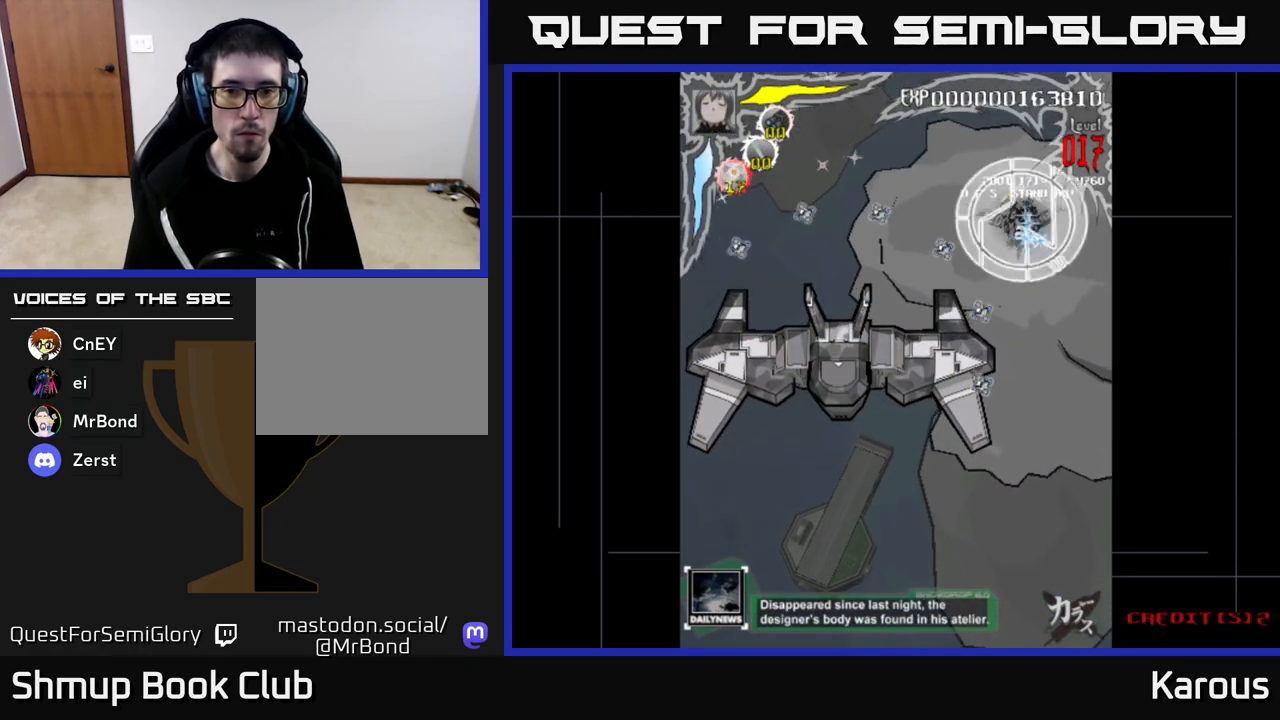
{"buttons": ["DPAD_DOWN", "DPAD_LEFT"], "left_stick": "down", "right_stick": "center", "events": [[117, "DPAD_DOWN", "down"], [117, "DPAD_LEFT", "up"], [133, "DPAD_RIGHT", "down"], [267, "DPAD_RIGHT", "up"], [317, "DPAD_LEFT", "down"]]}